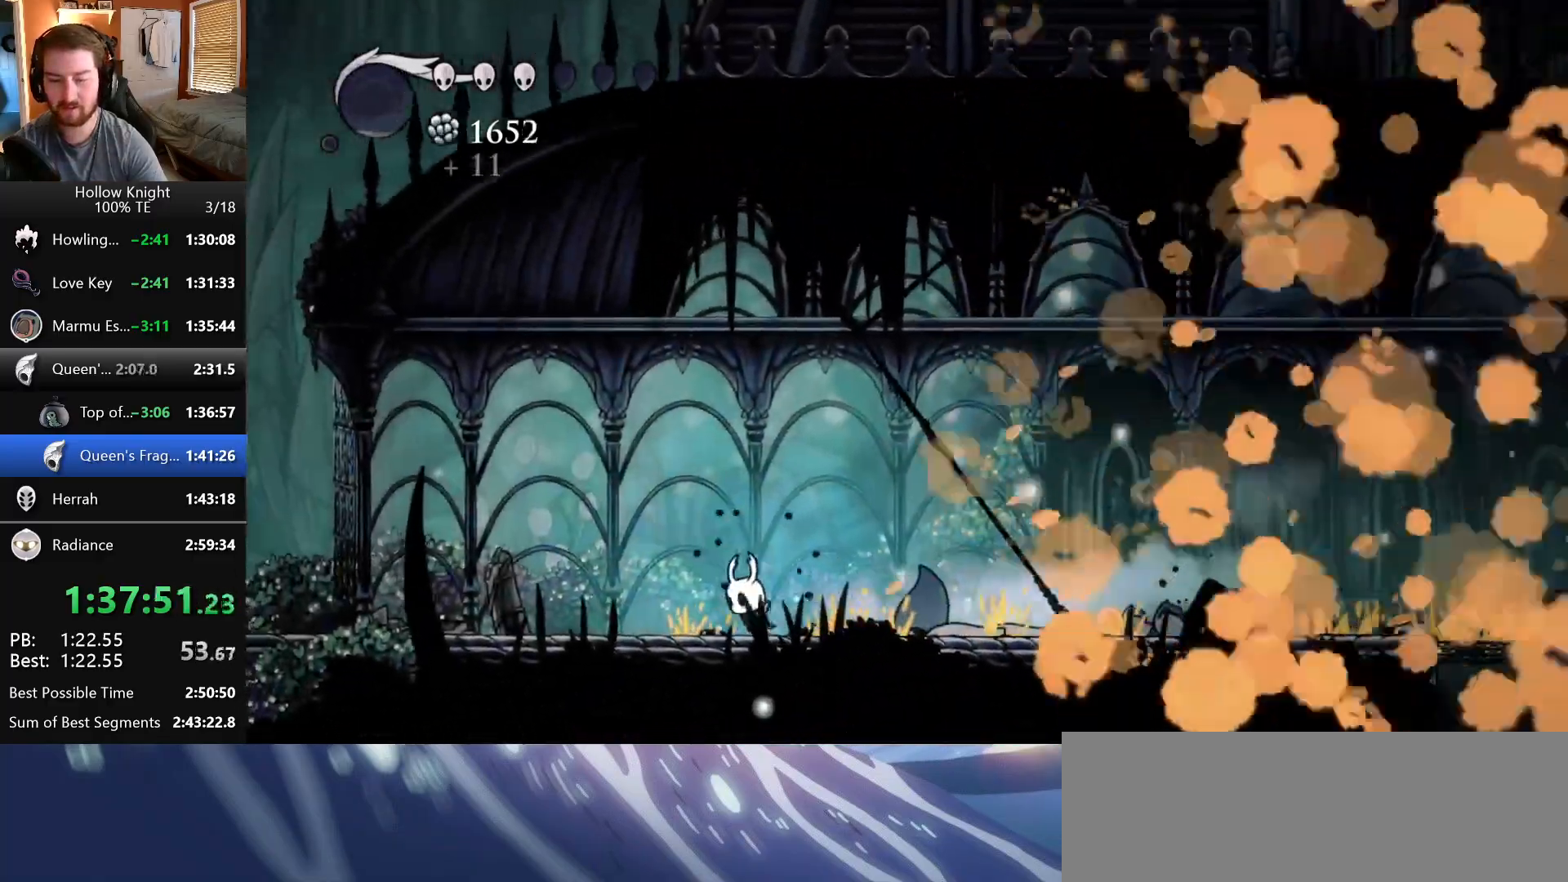
Gameplay with keyboard; each line is a JSON object with the keys held at the frame after it. "events" lists presses ("down") and releases ("up") of "claw", "crystal", "dash", "down", "dream", "escape", "focus", "left", "nail", "return", "right", "shriek", "up" and "wings" between this image and that frame as [ms after this image, input, new state], when the widget could be followed in between. No other keys are recorded. Mouse input is not recorded. Key names are as the overlay labels them; some are game actions (e.g. jump) rather than physical keys.
{"keys": ["crystal"], "events": [[317, "left", "up"], [333, "crystal", "down"]]}
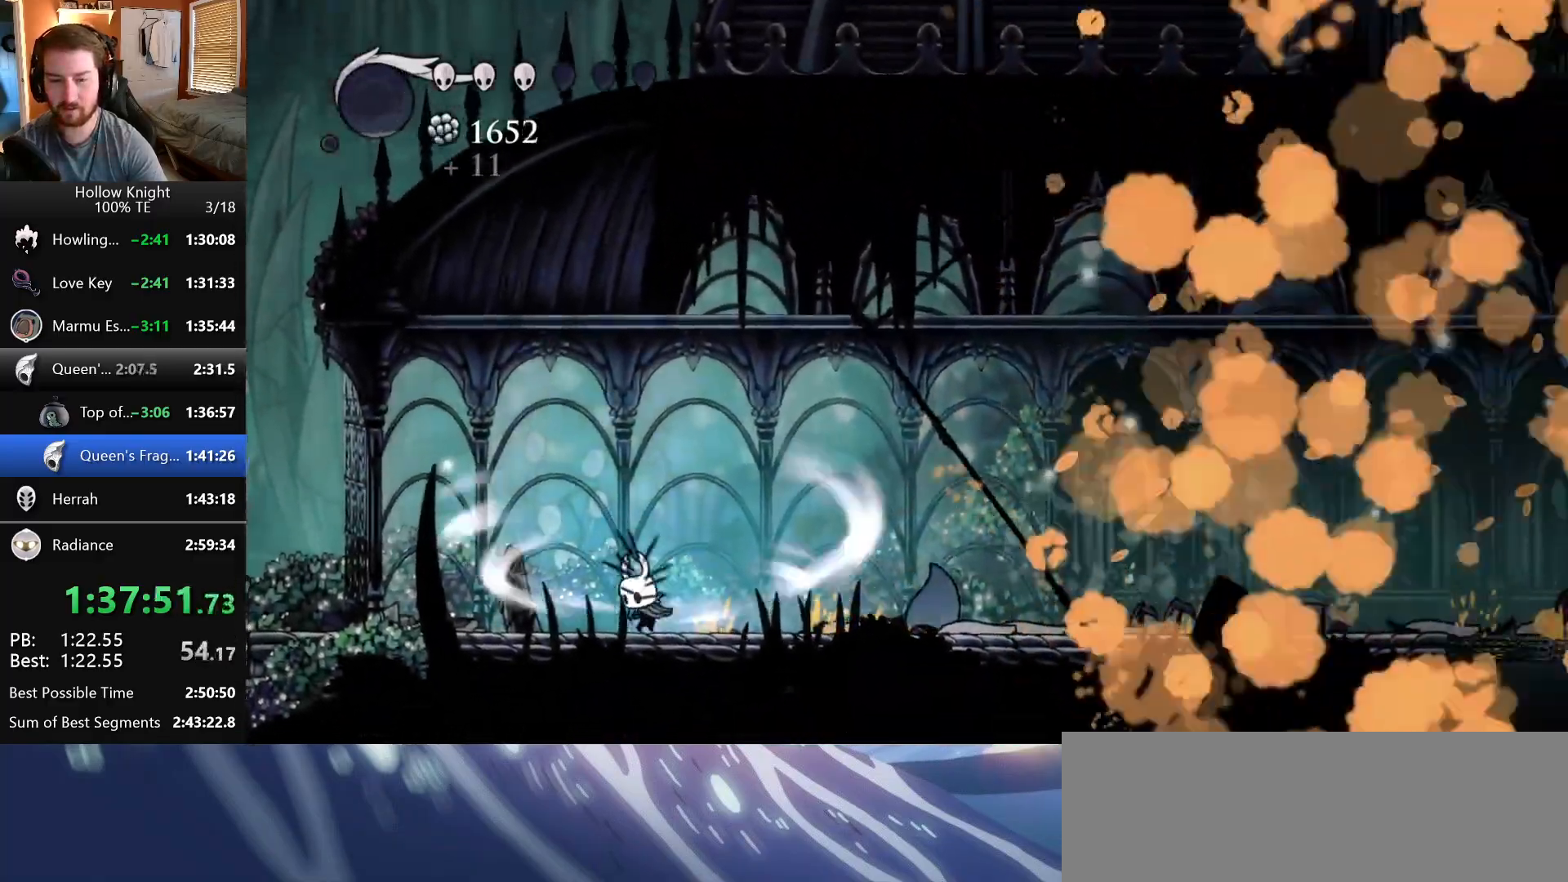
{"keys": ["crystal"], "events": []}
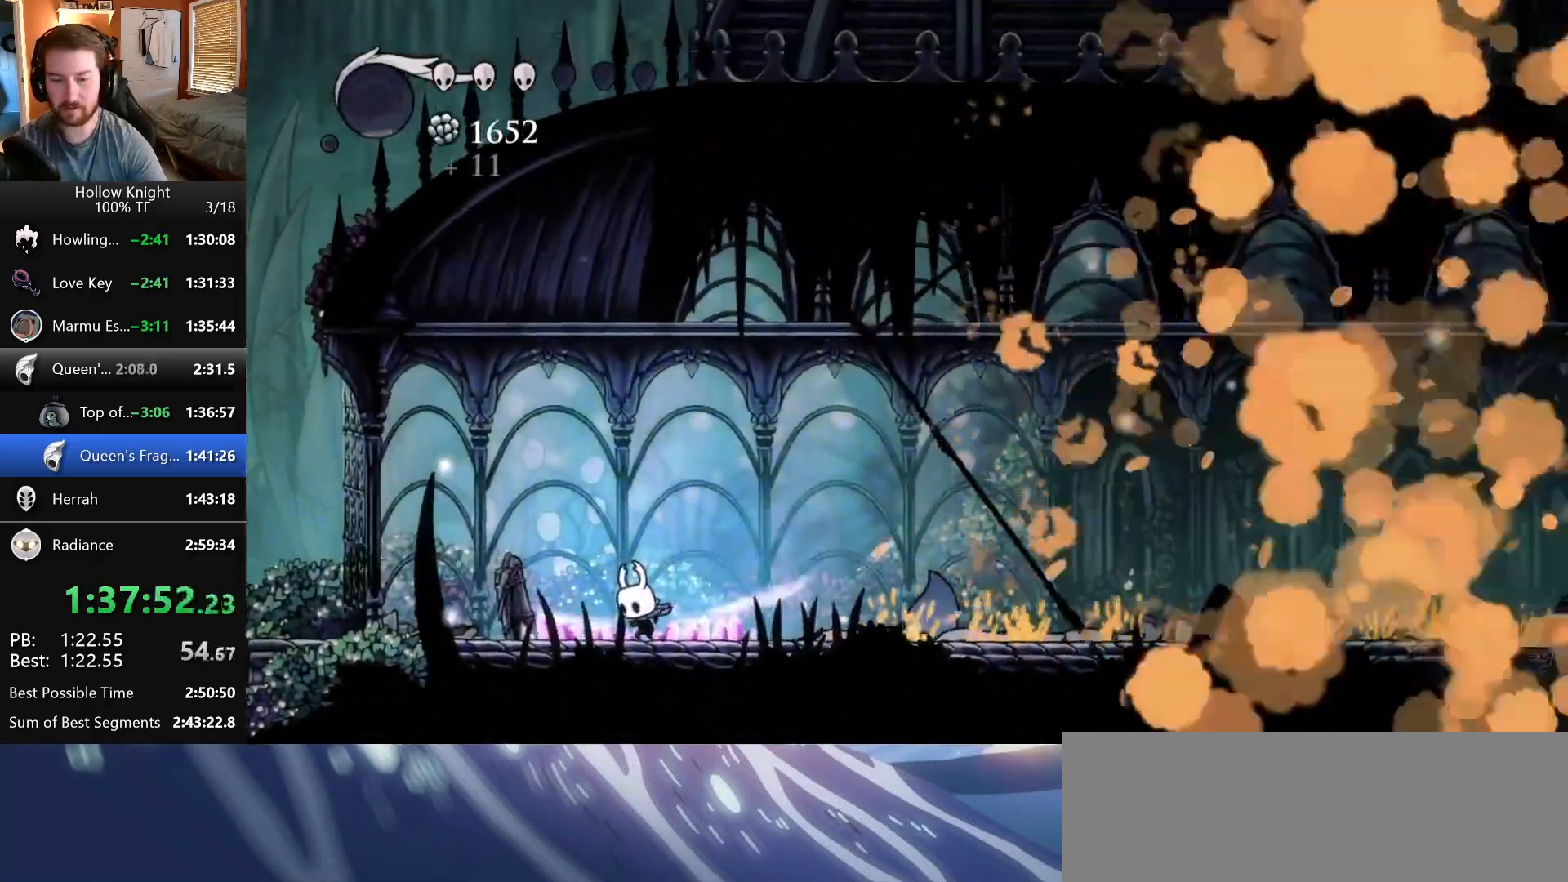
{"keys": ["crystal"], "events": []}
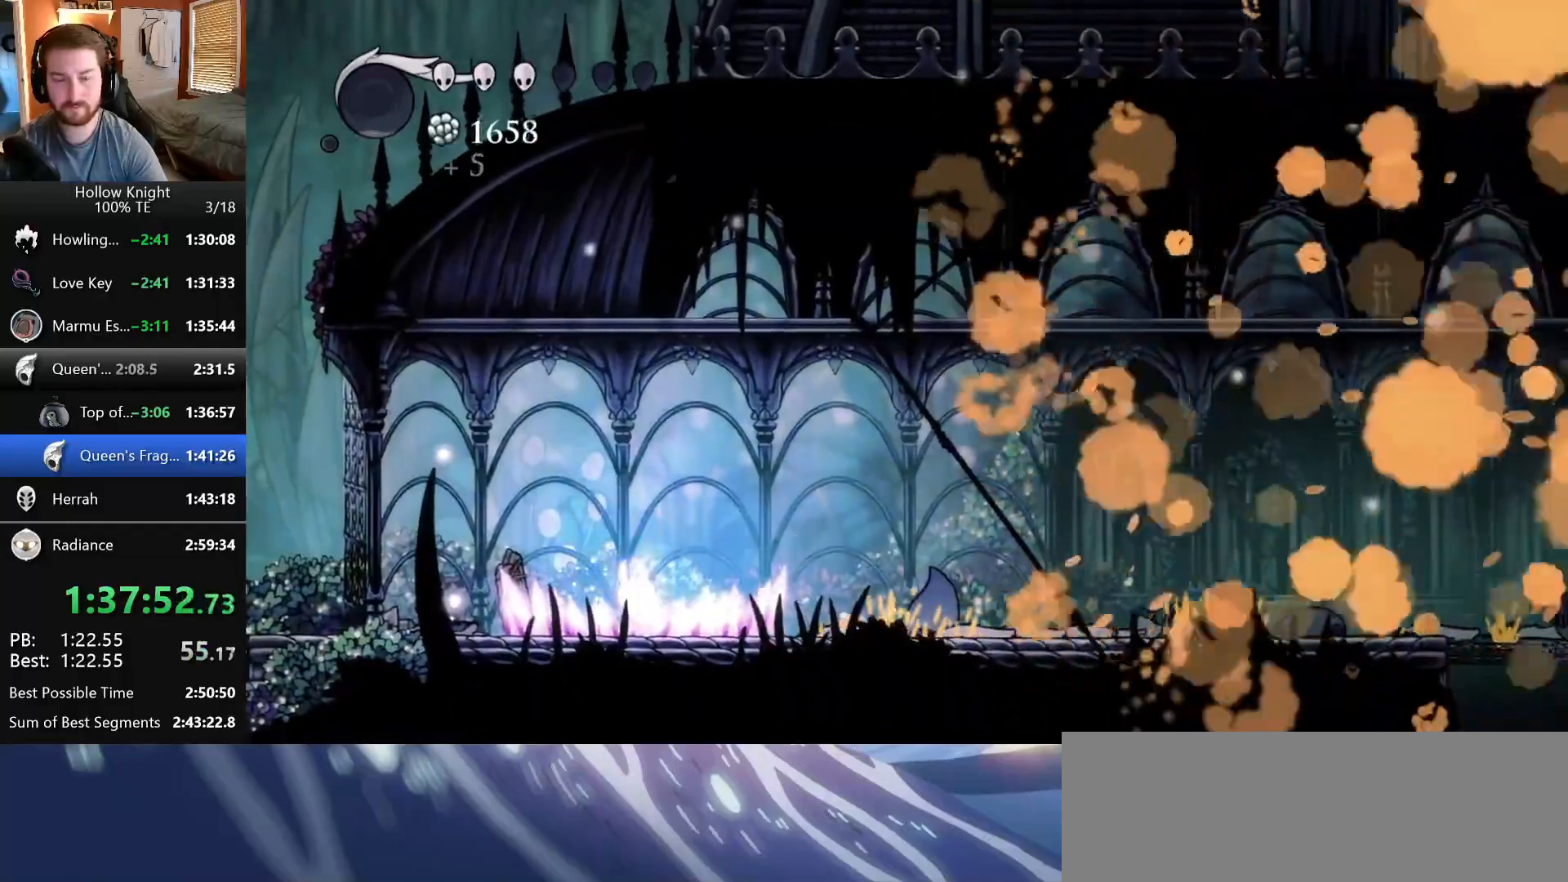
{"keys": ["crystal"], "events": []}
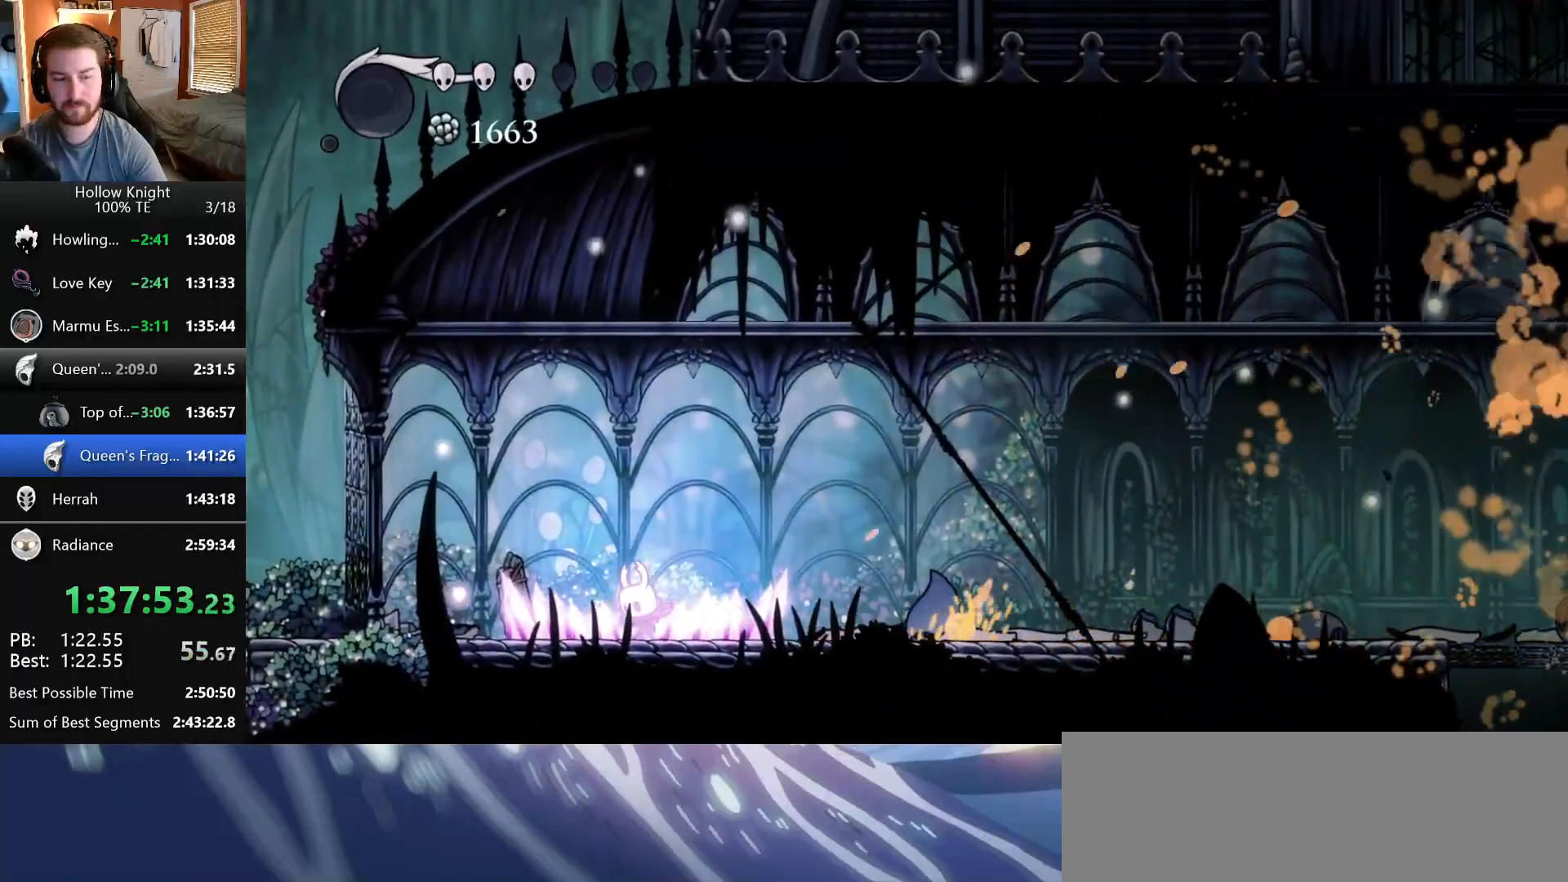
{"keys": ["crystal"], "events": []}
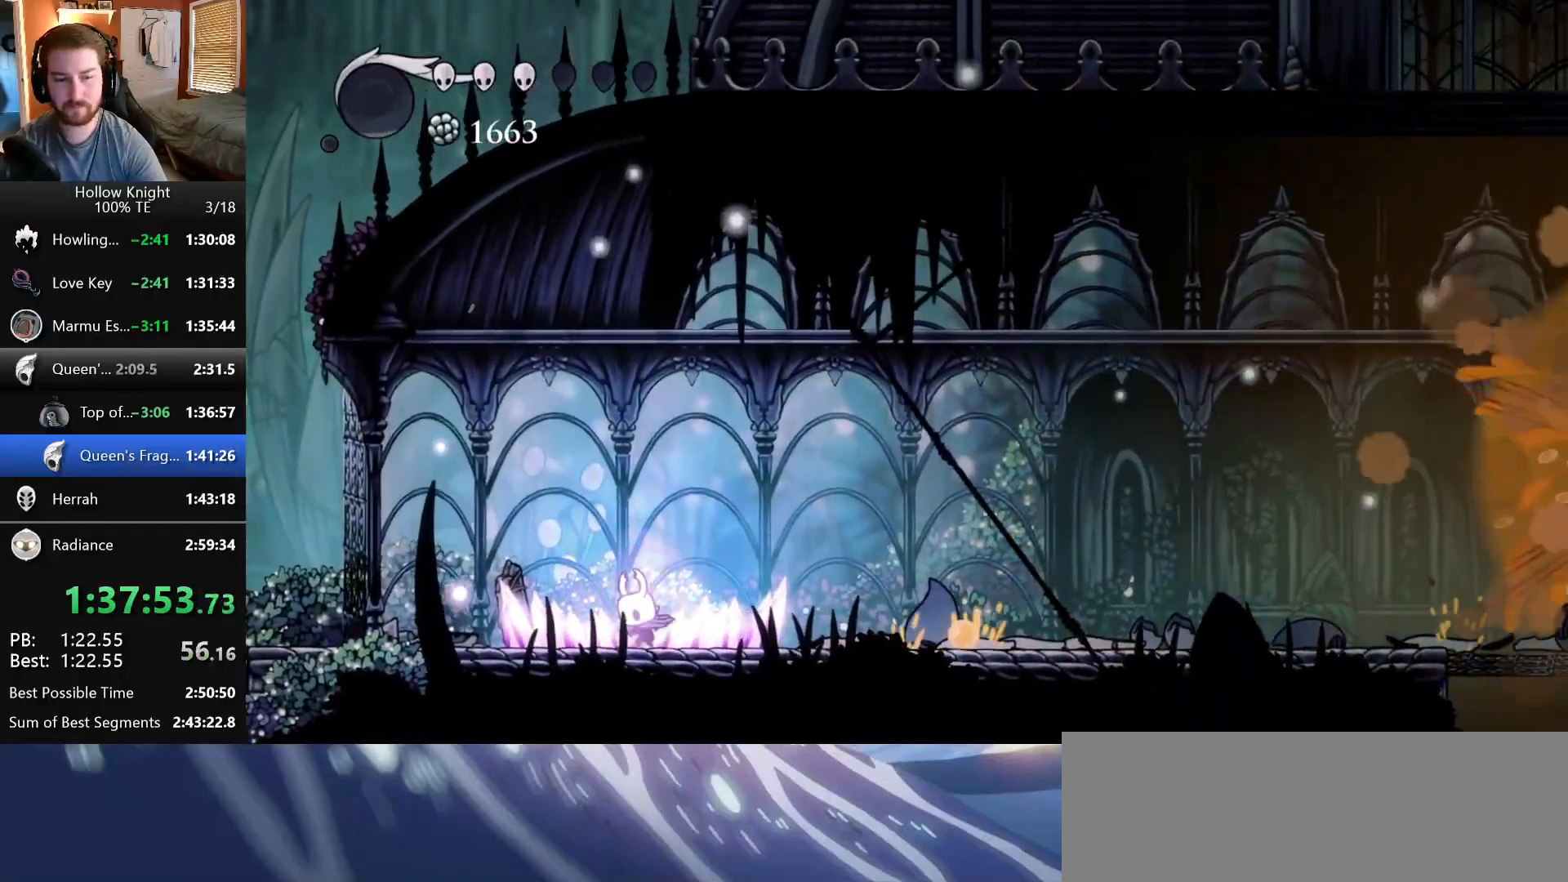
{"keys": ["crystal"], "events": []}
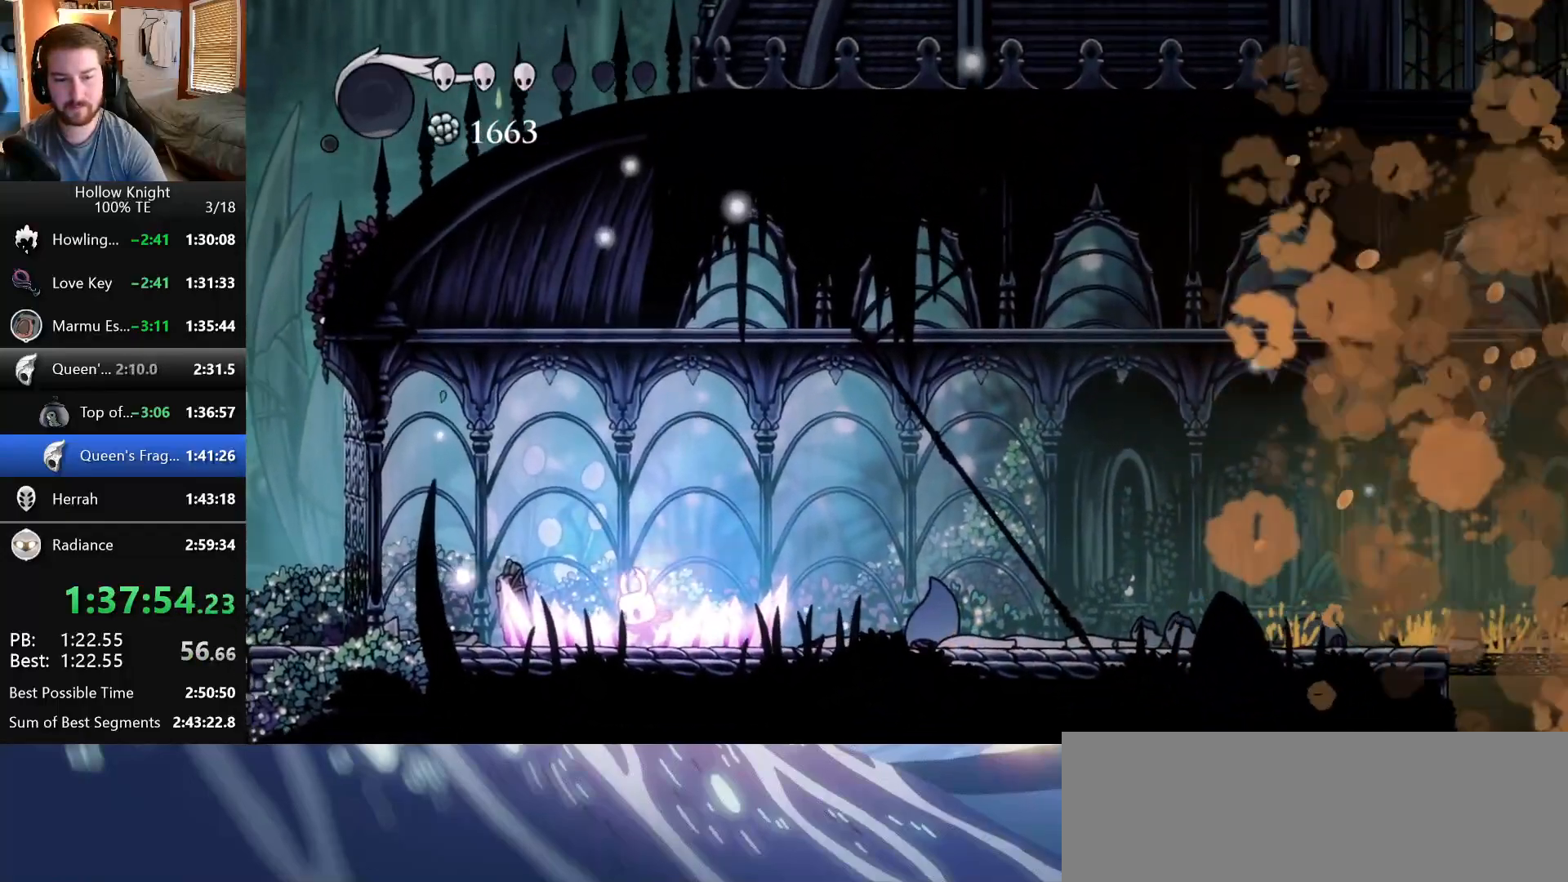
{"keys": ["crystal"], "events": []}
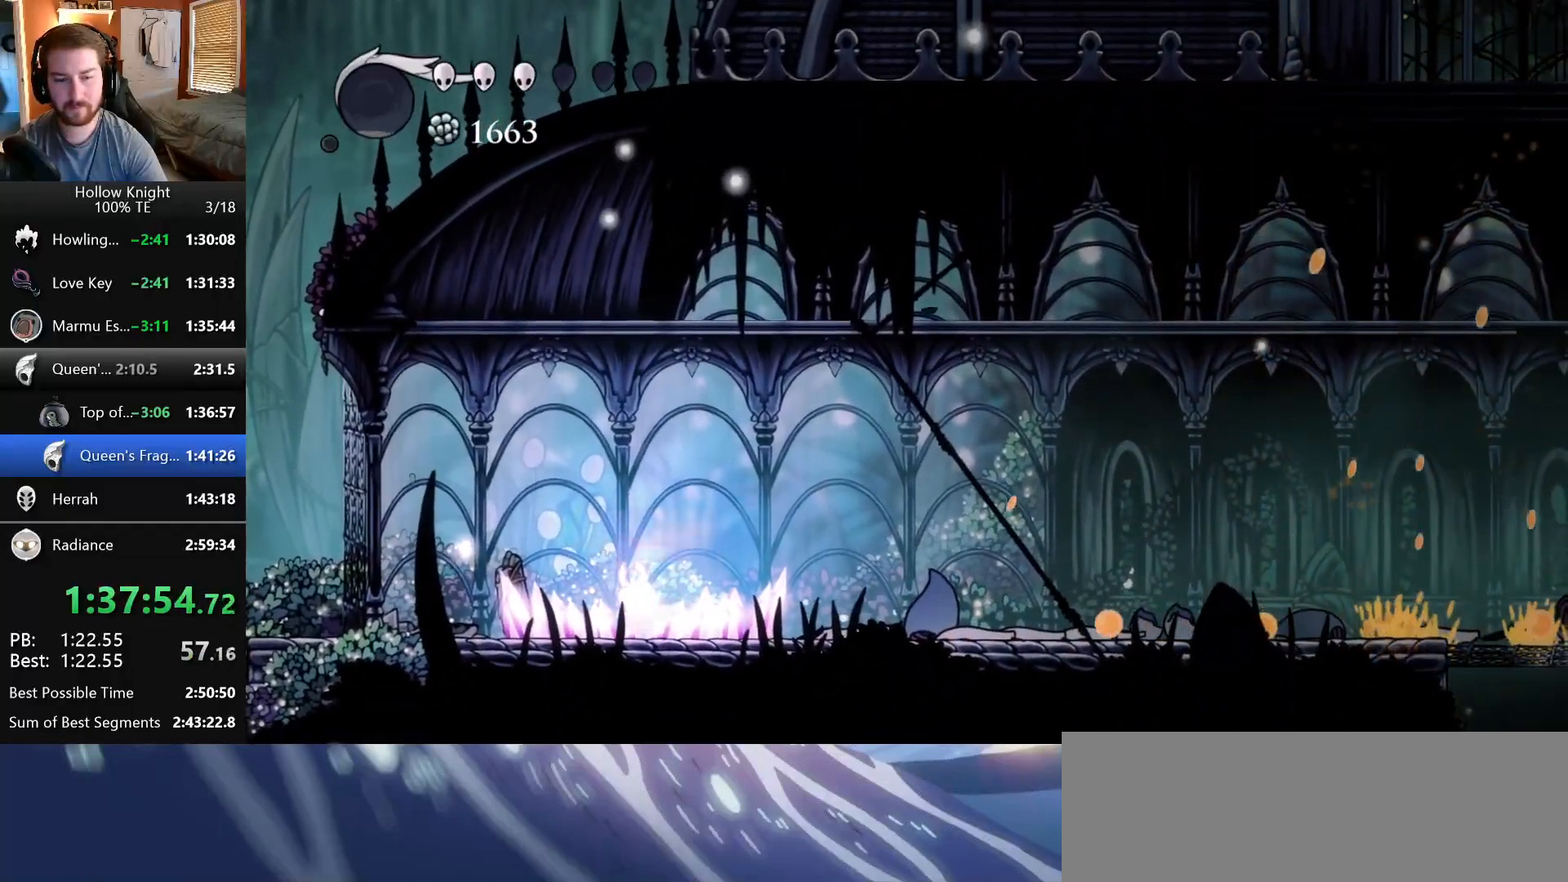
{"keys": ["crystal"], "events": []}
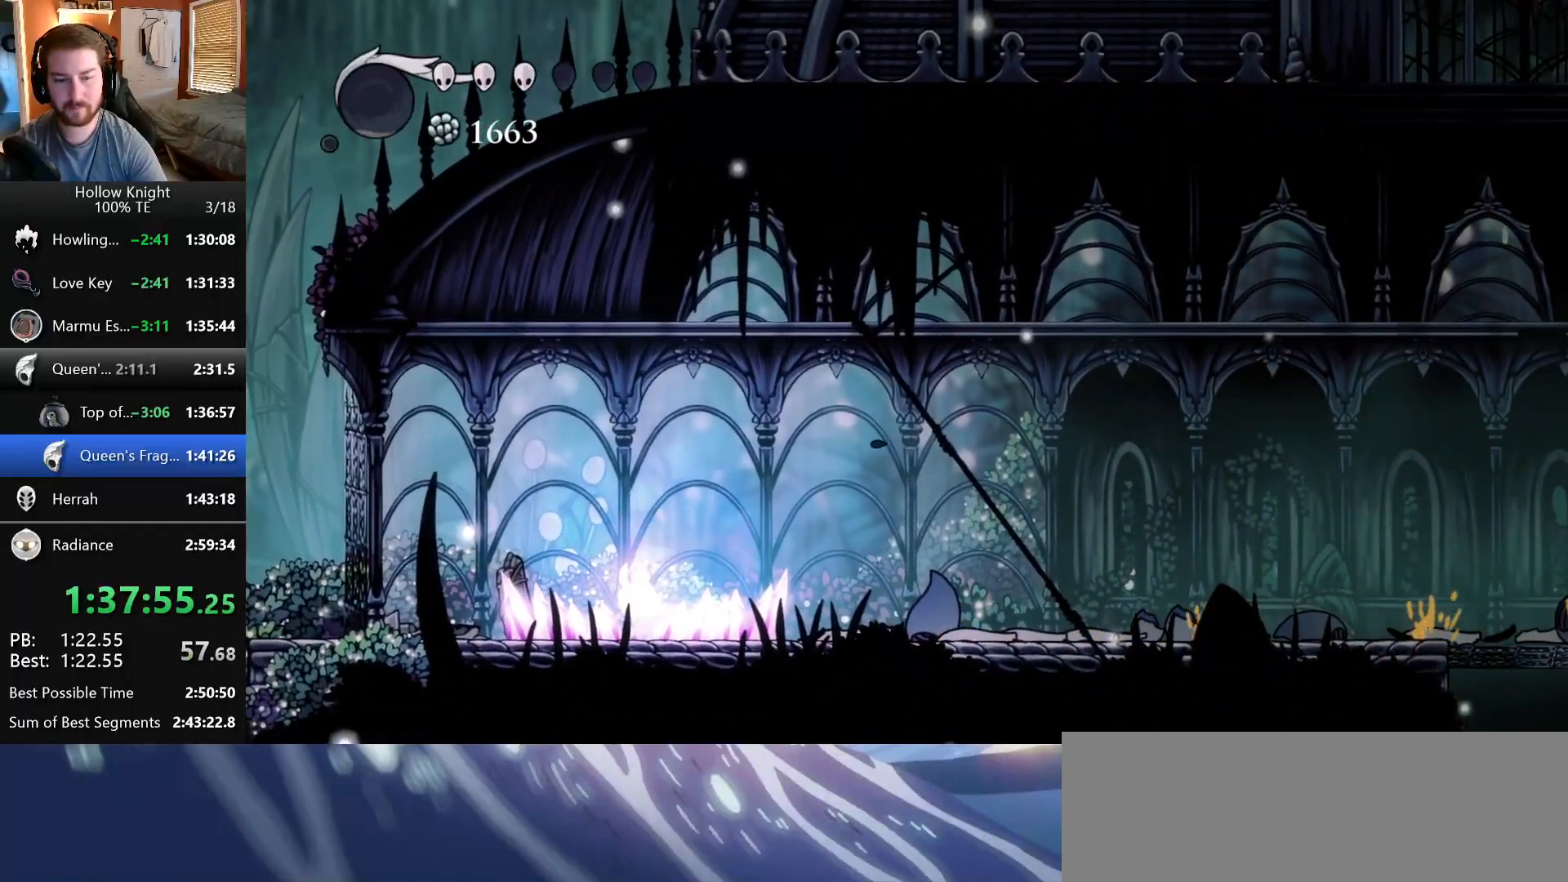
{"keys": ["crystal"], "events": []}
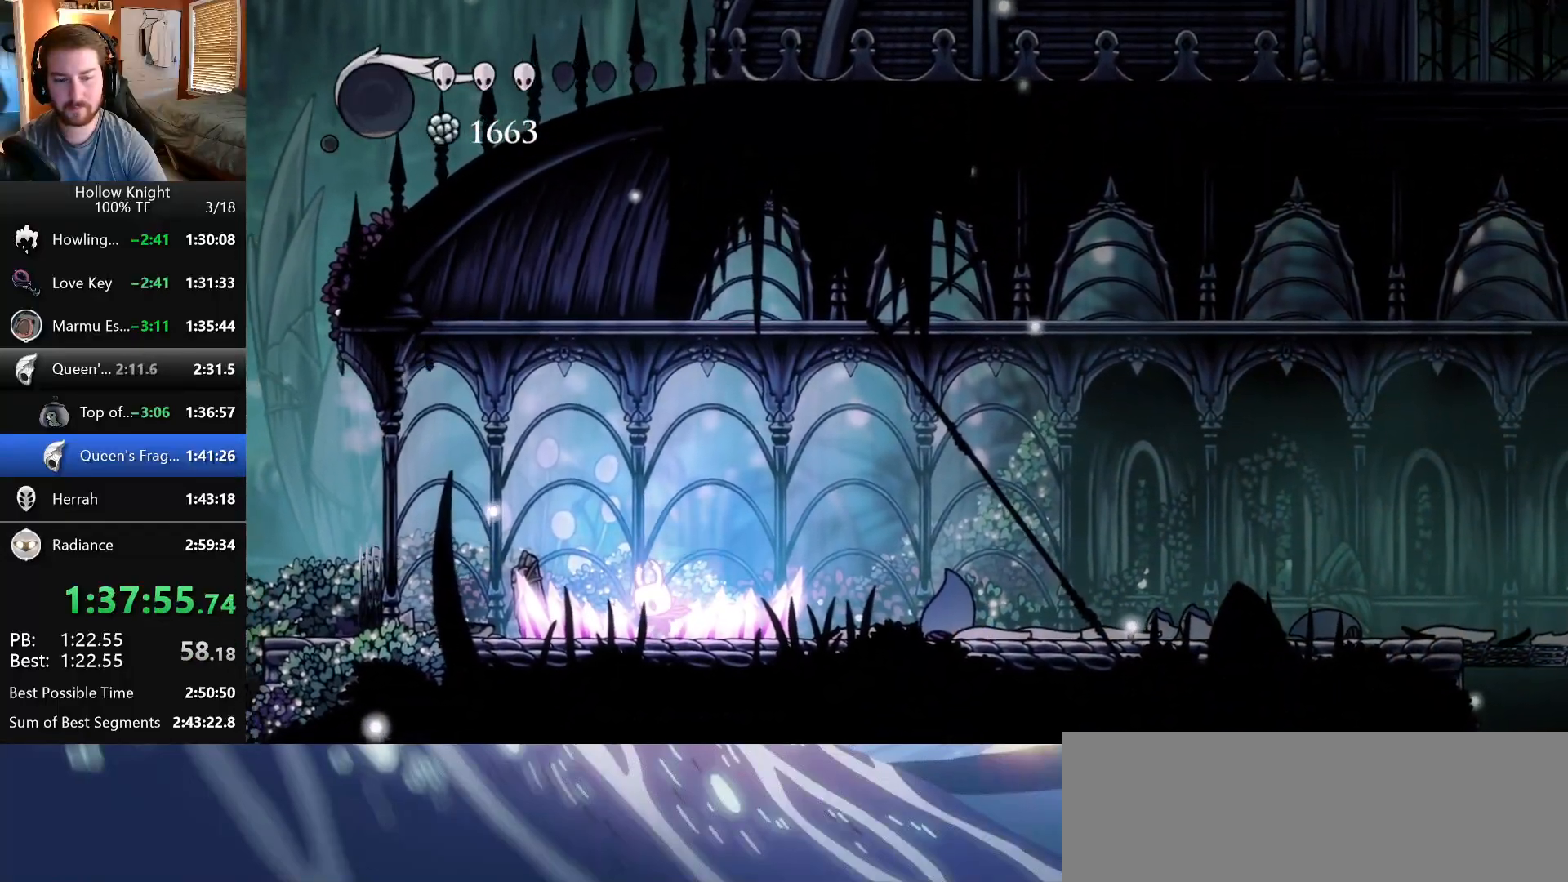
{"keys": [], "events": [[133, "crystal", "up"]]}
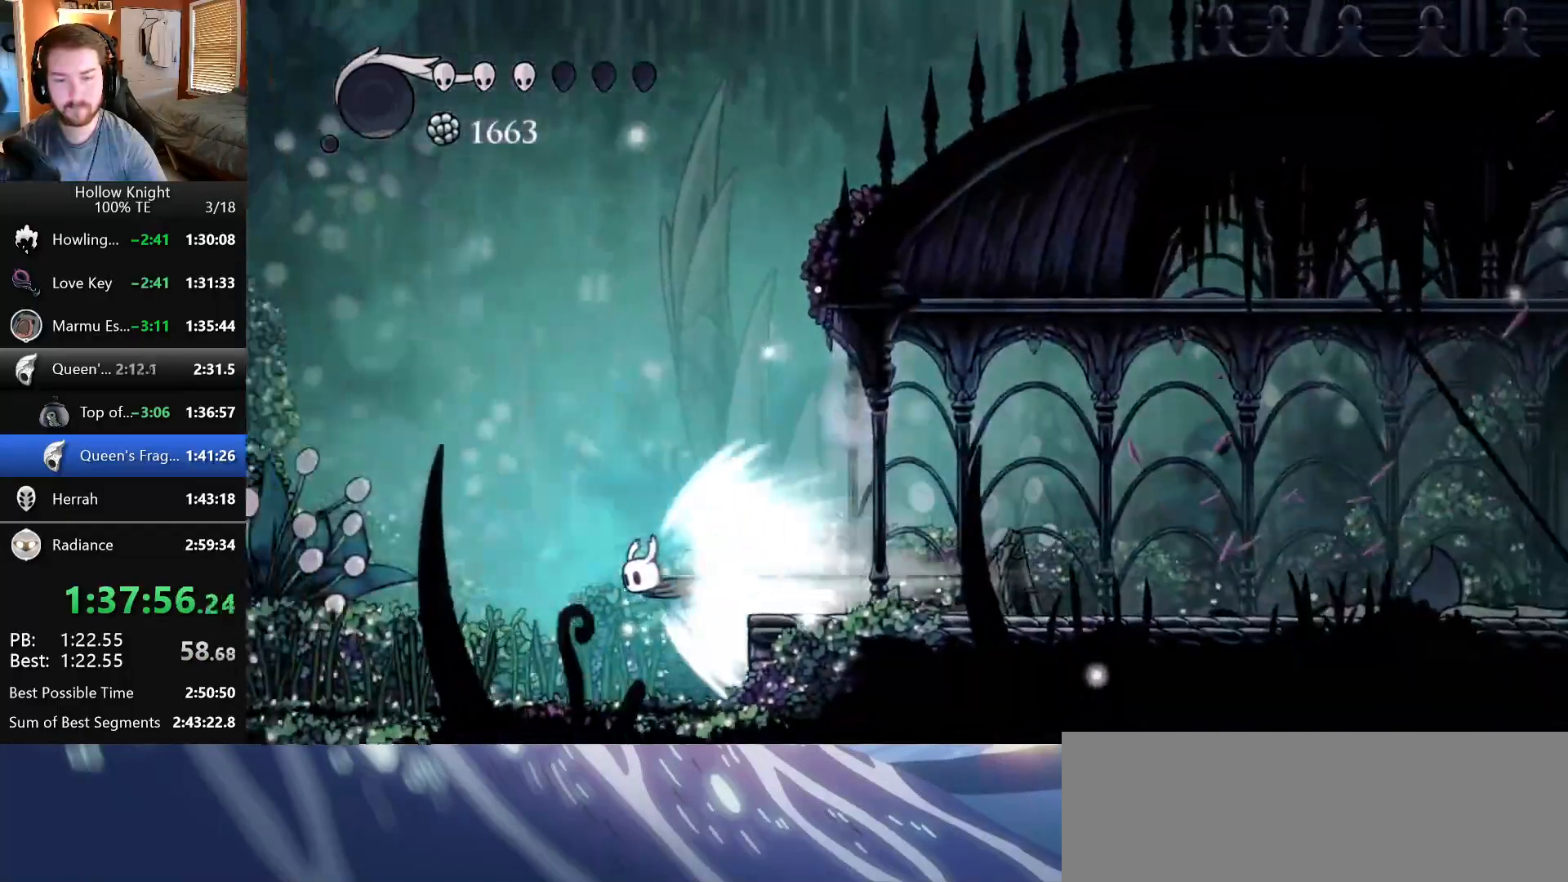
{"keys": [], "events": []}
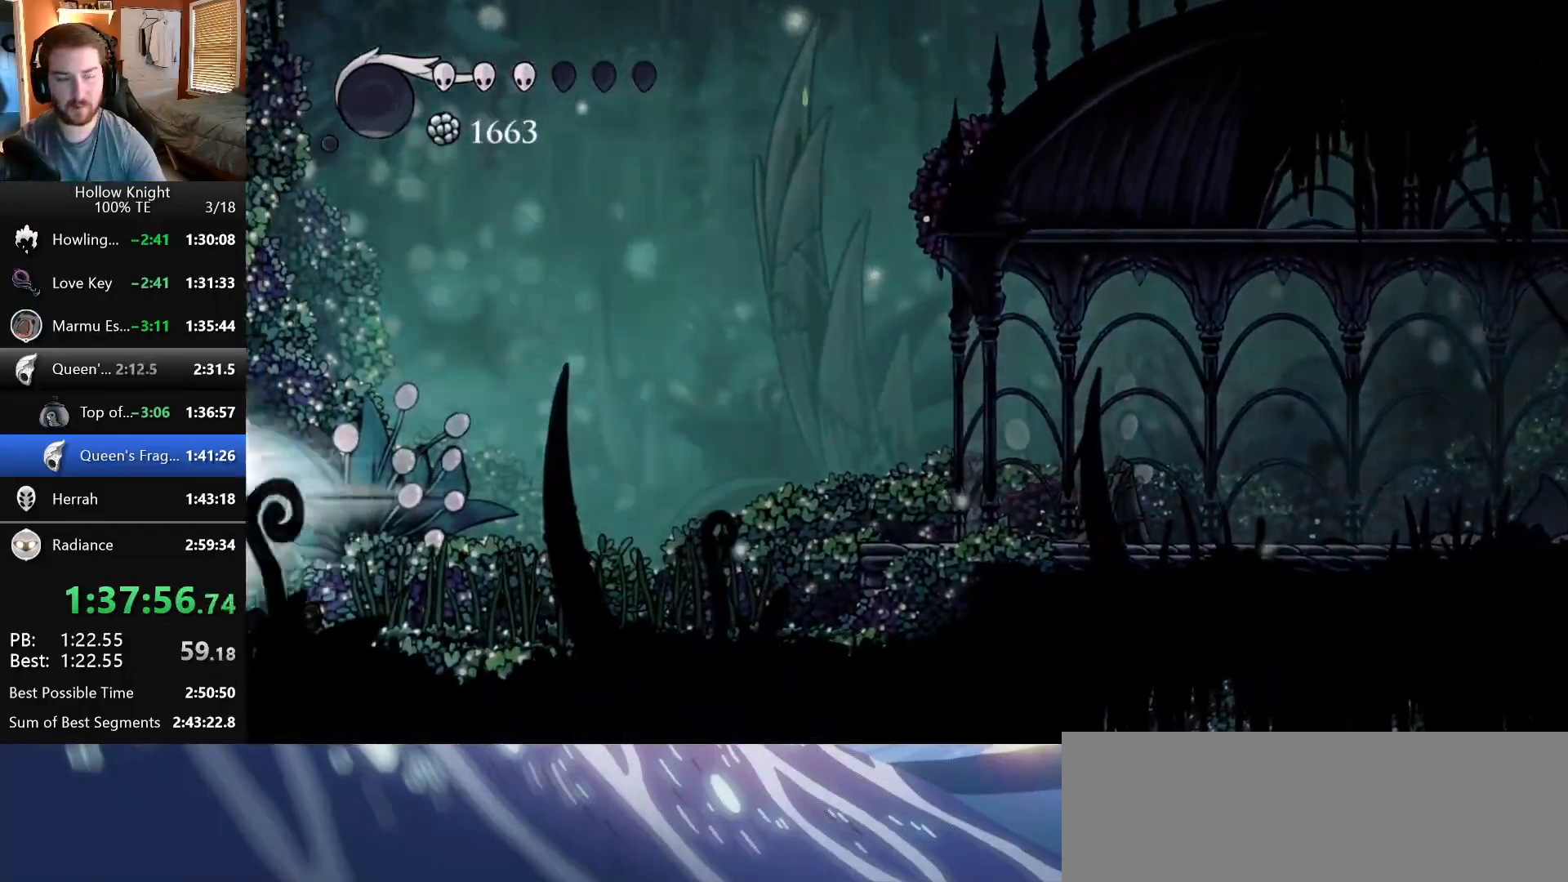
{"keys": [], "events": []}
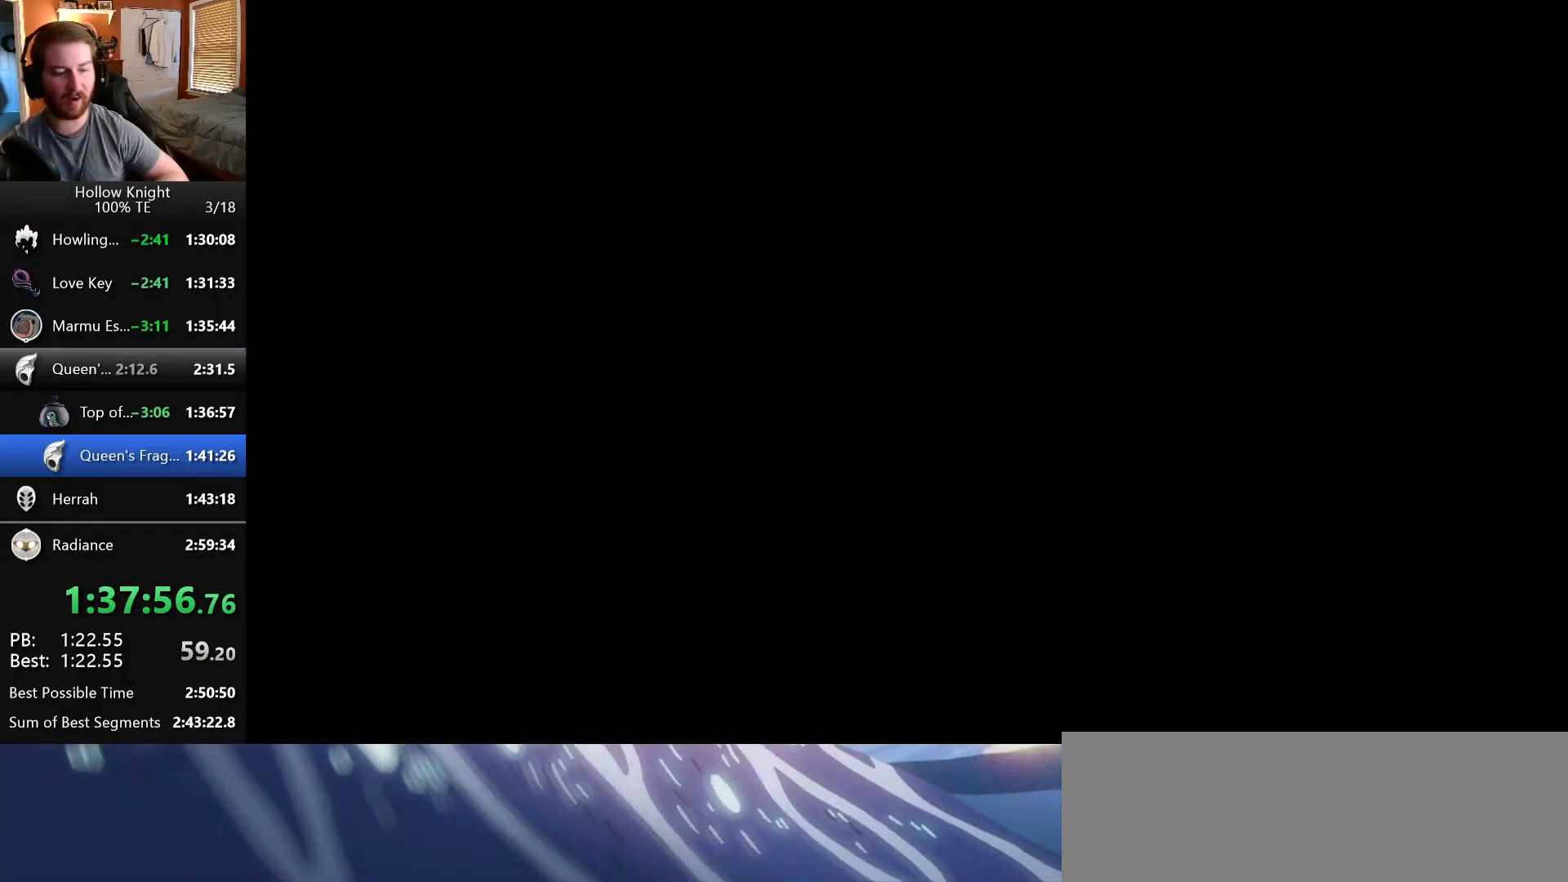
{"keys": [], "events": []}
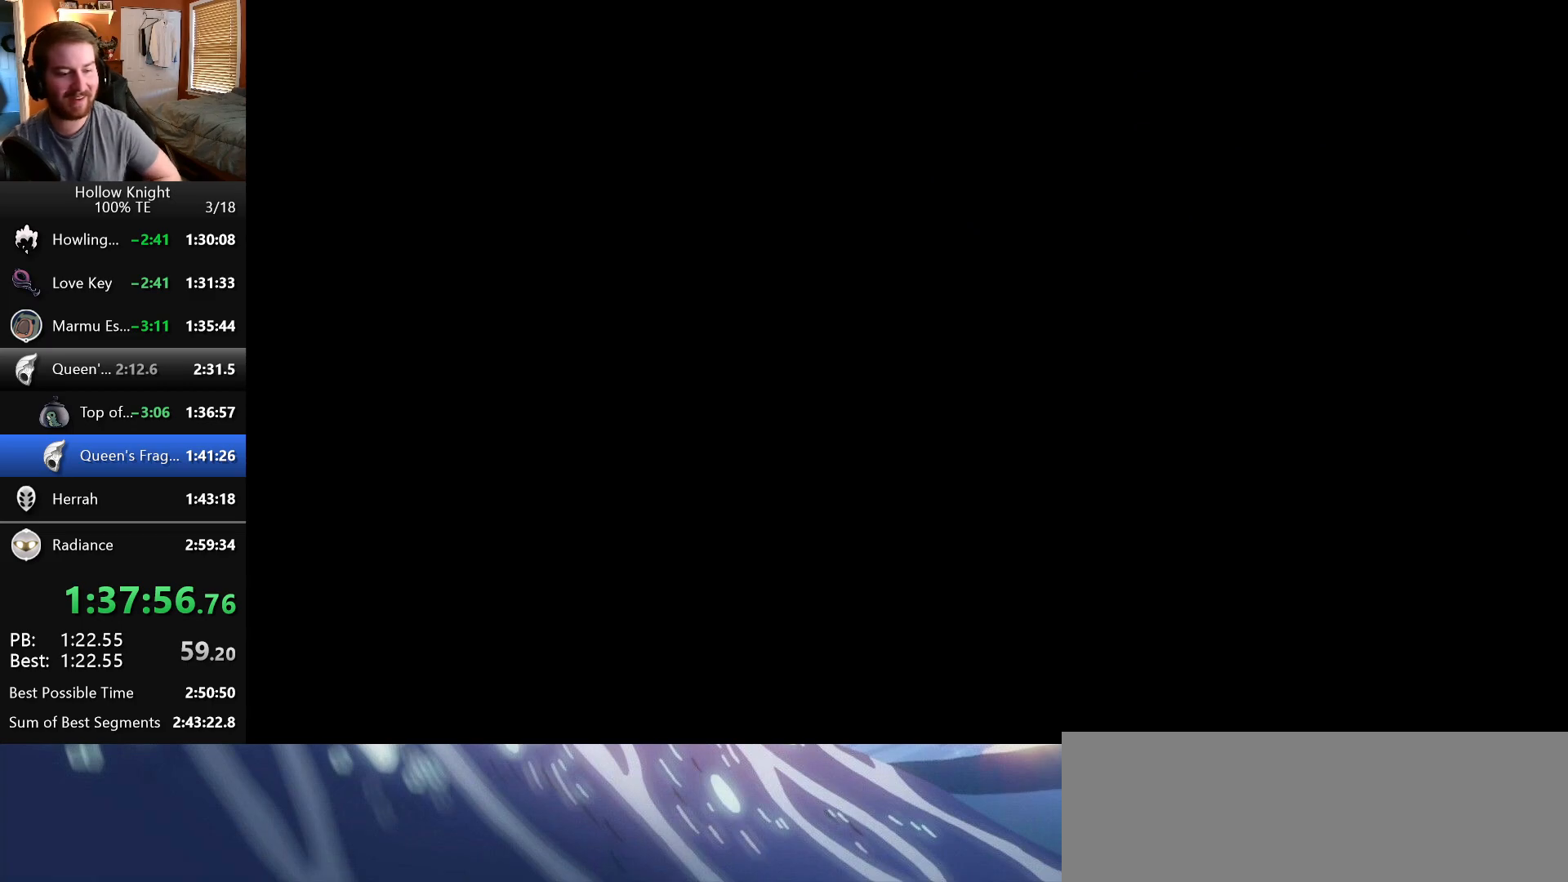
{"keys": [], "events": []}
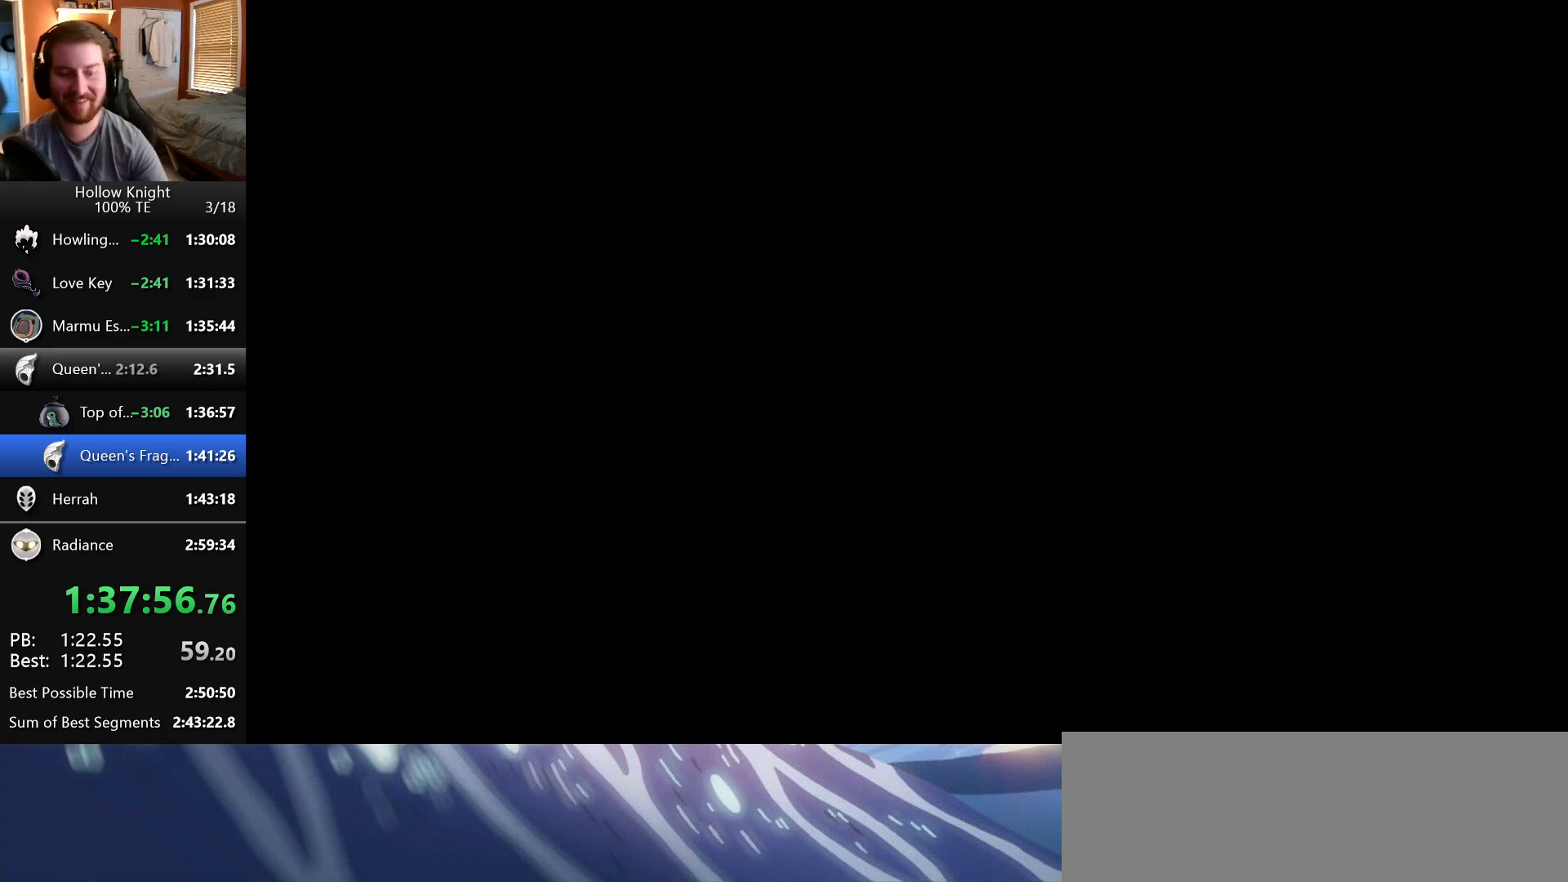
{"keys": ["left"], "events": [[400, "left", "down"]]}
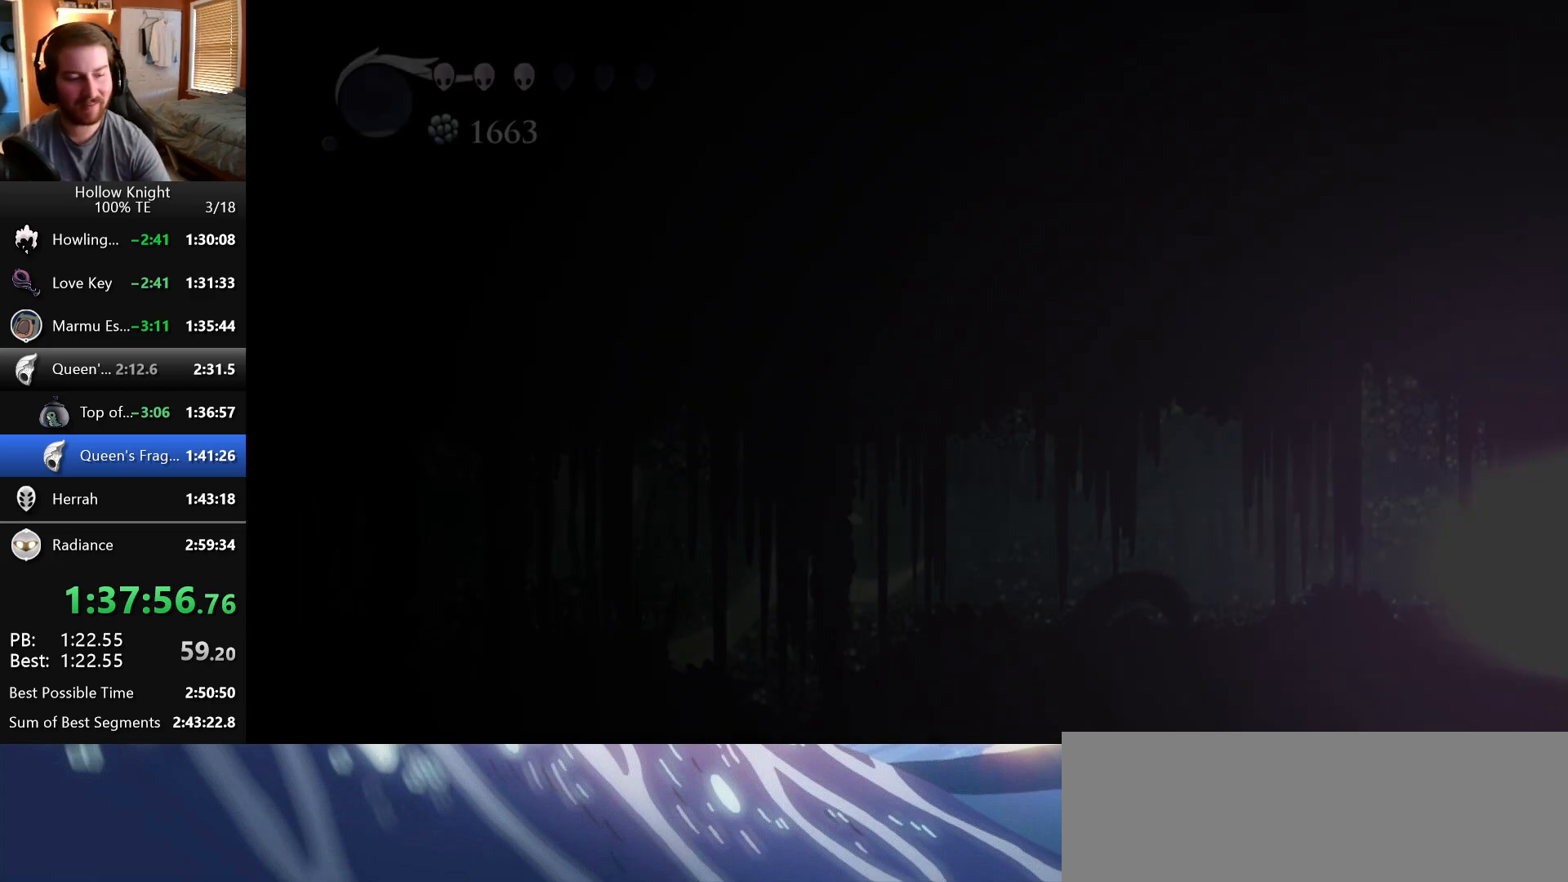
{"keys": ["left"], "events": []}
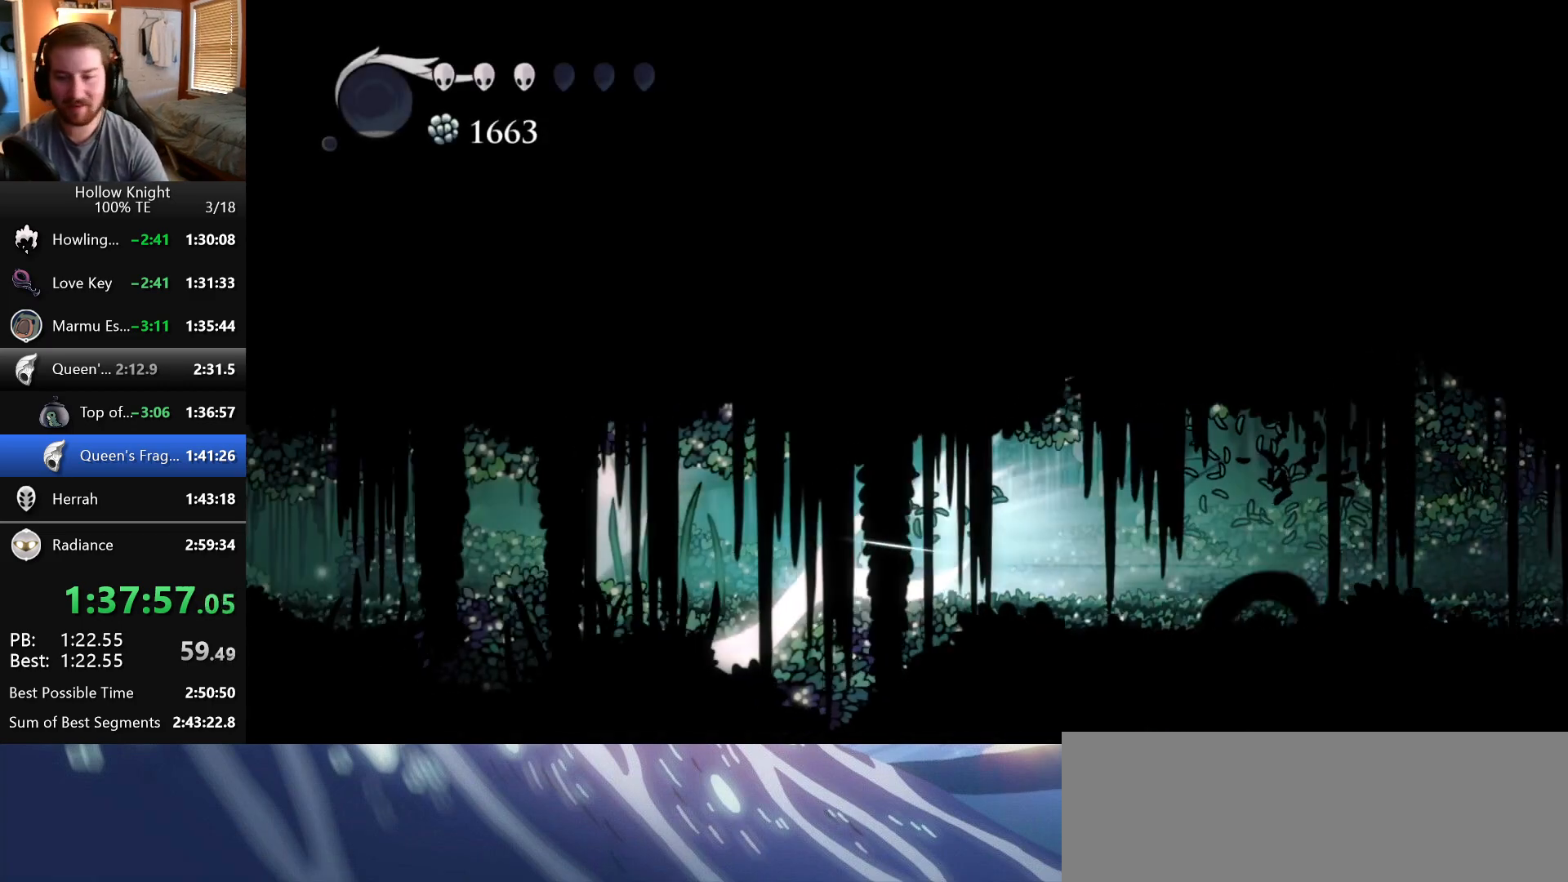
{"keys": ["left"], "events": []}
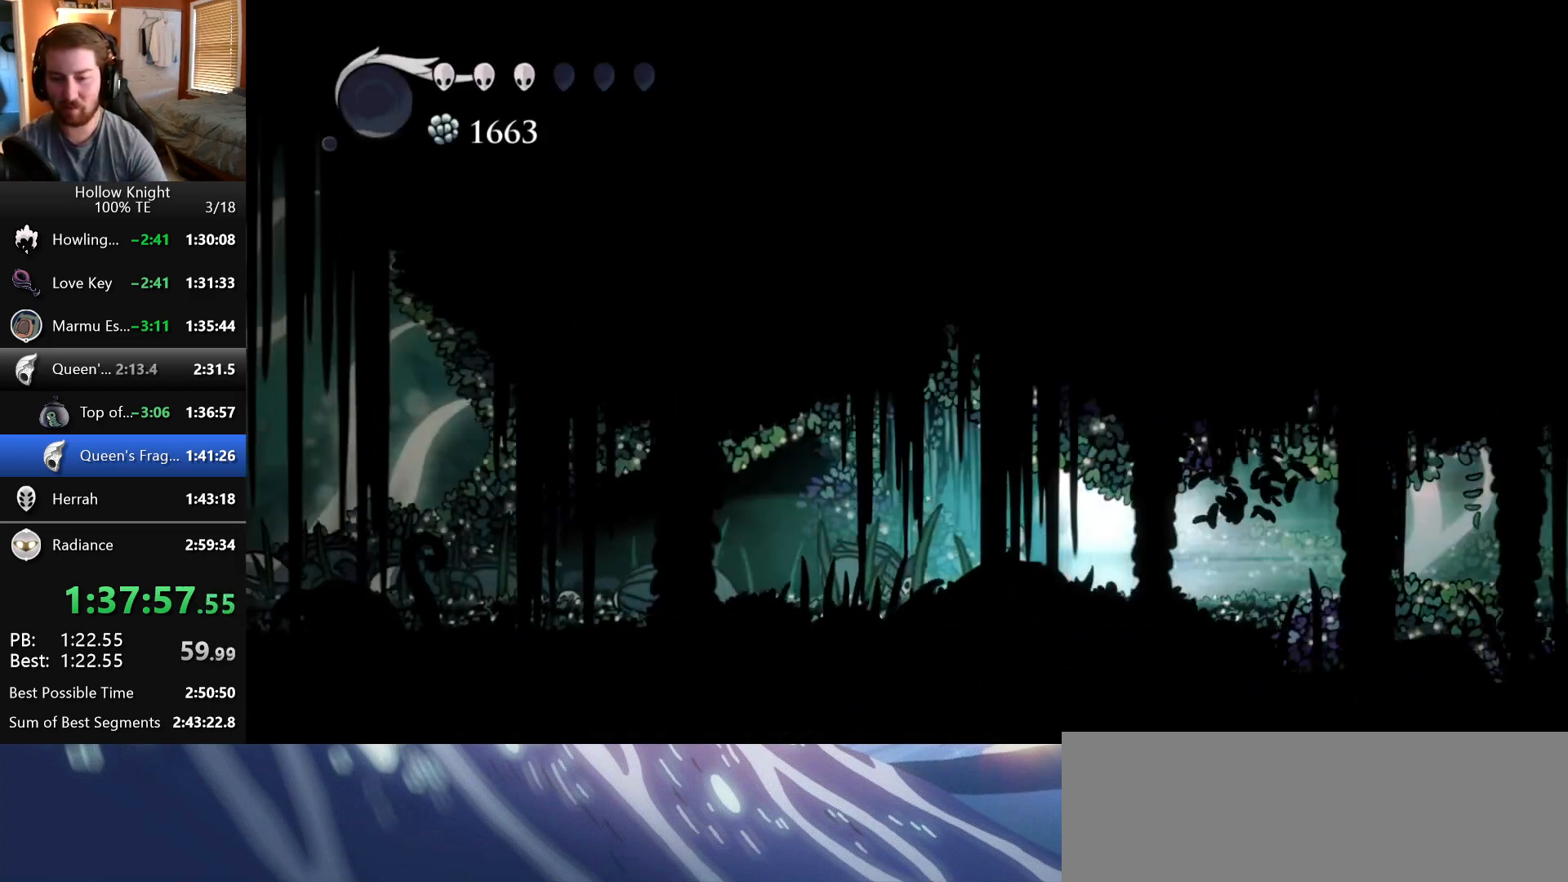
{"keys": ["left"], "events": []}
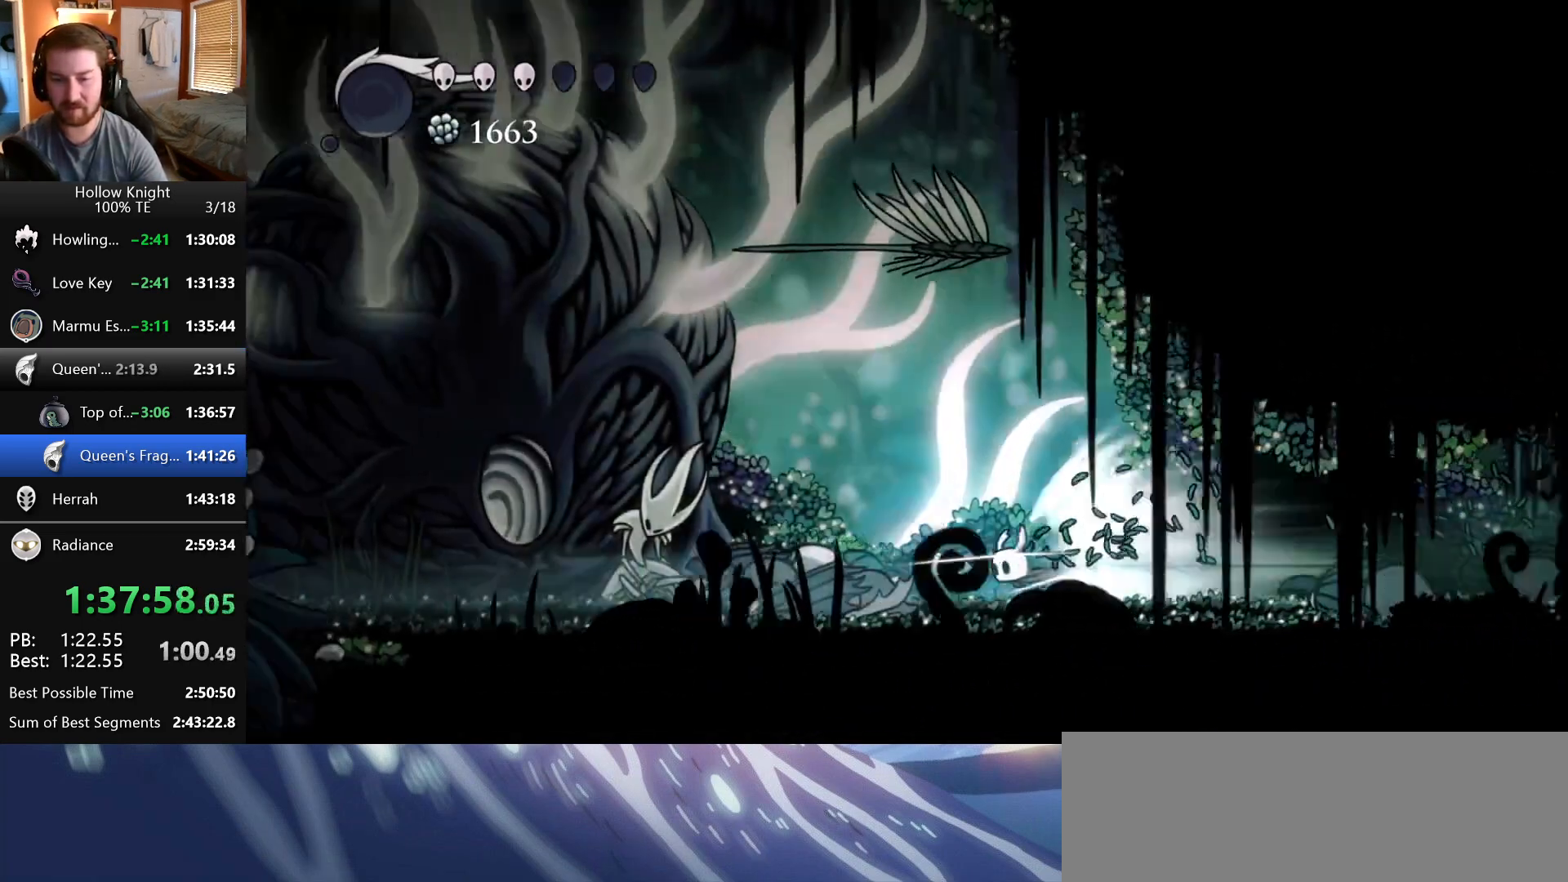
{"keys": [], "events": [[217, "crystal", "down"], [350, "crystal", "up"], [400, "left", "up"]]}
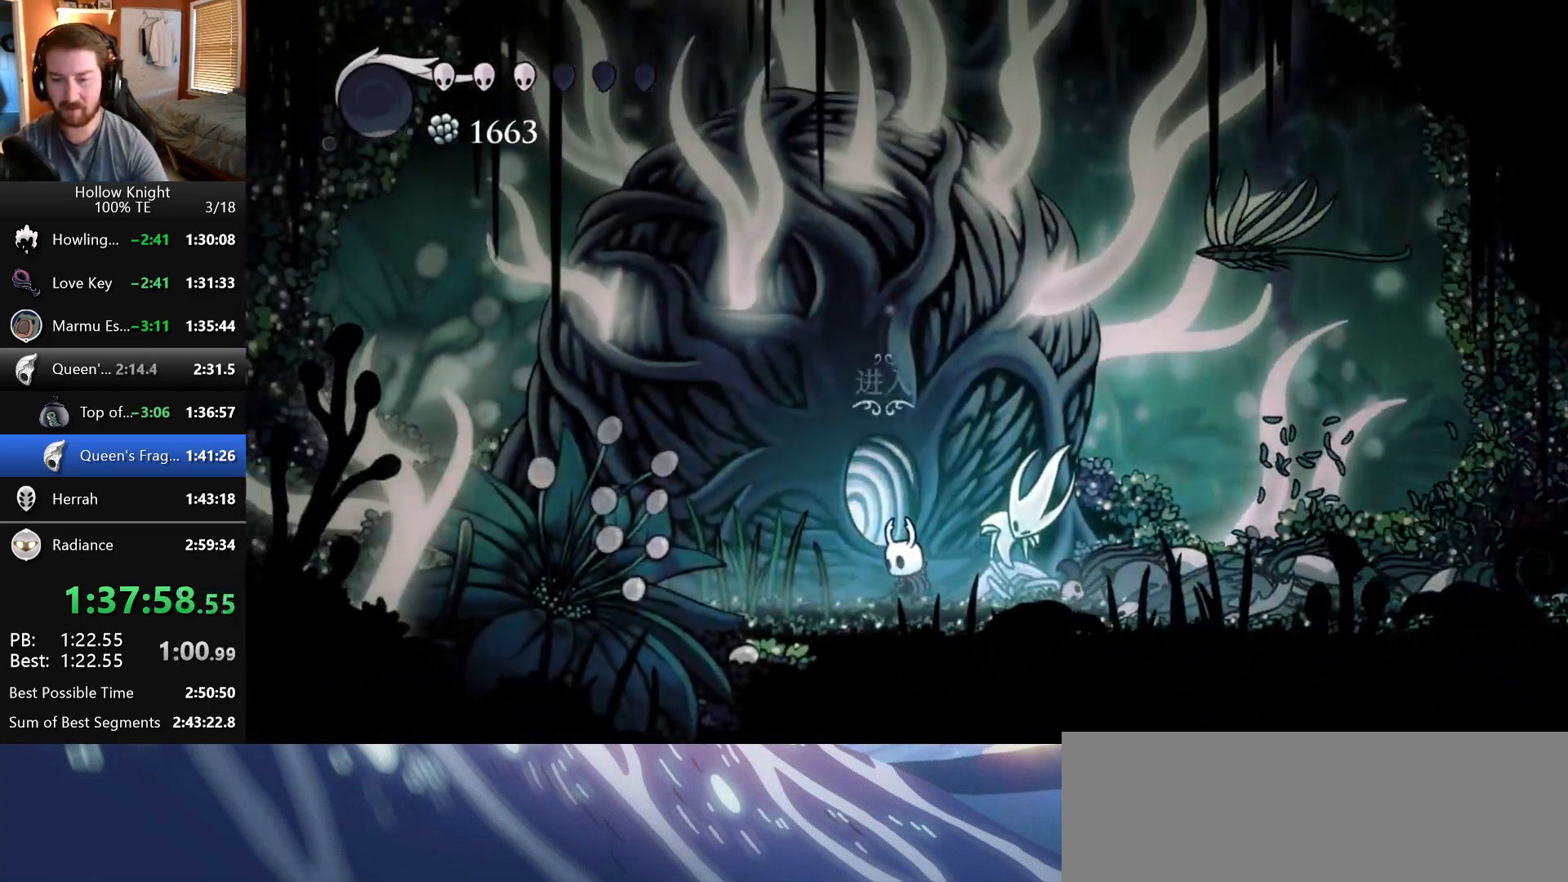
{"keys": [], "events": [[217, "up", "down"], [300, "up", "up"], [383, "up", "down"], [450, "up", "up"]]}
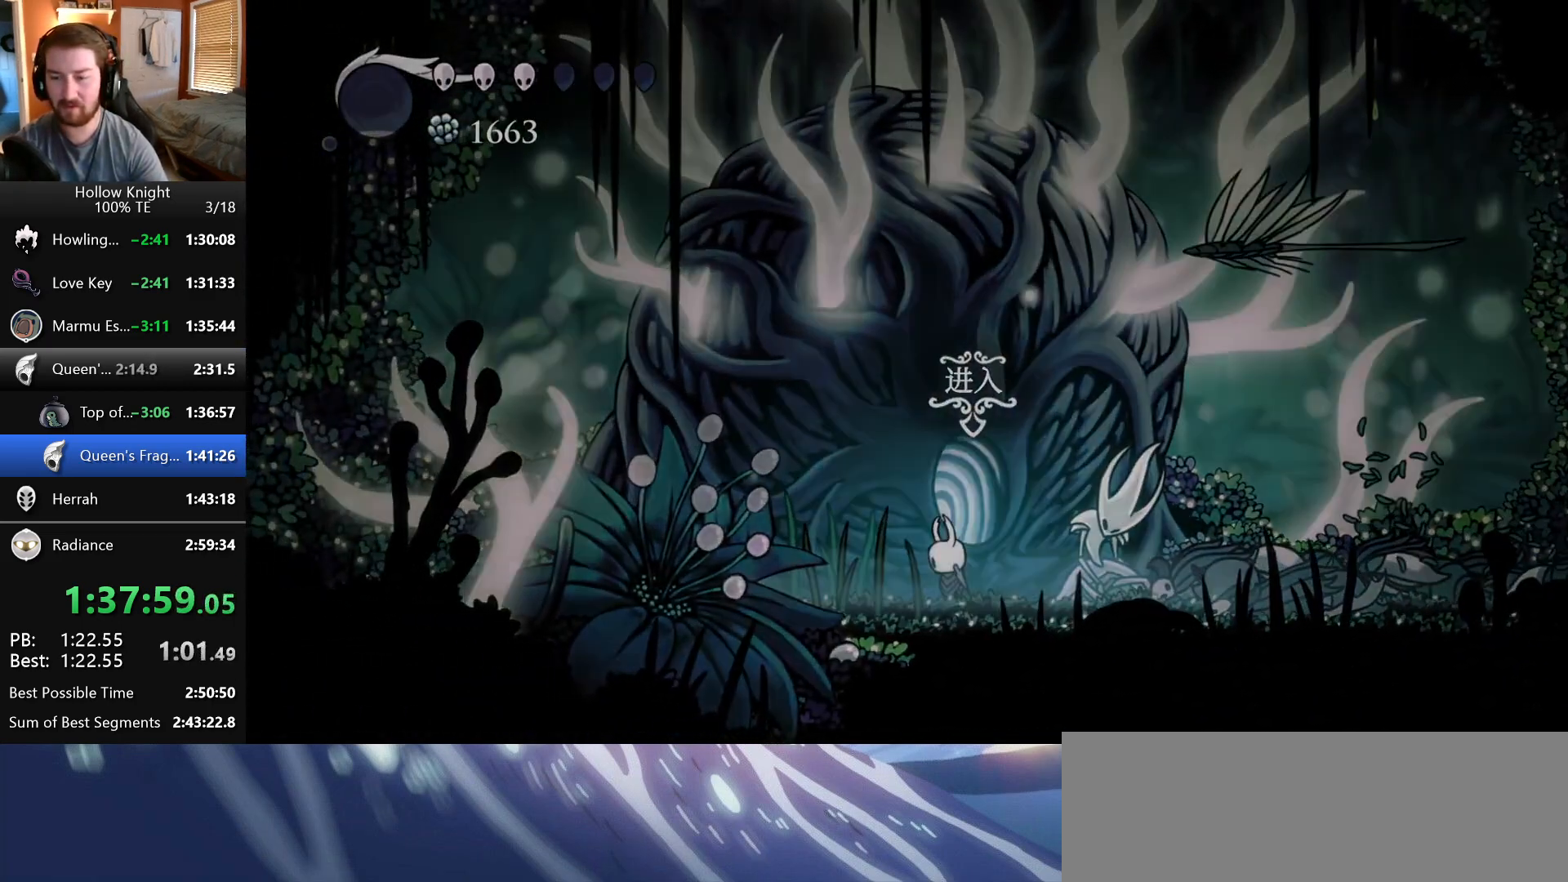
{"keys": [], "events": [[33, "up", "down"], [117, "up", "up"], [317, "right", "down"], [467, "right", "up"]]}
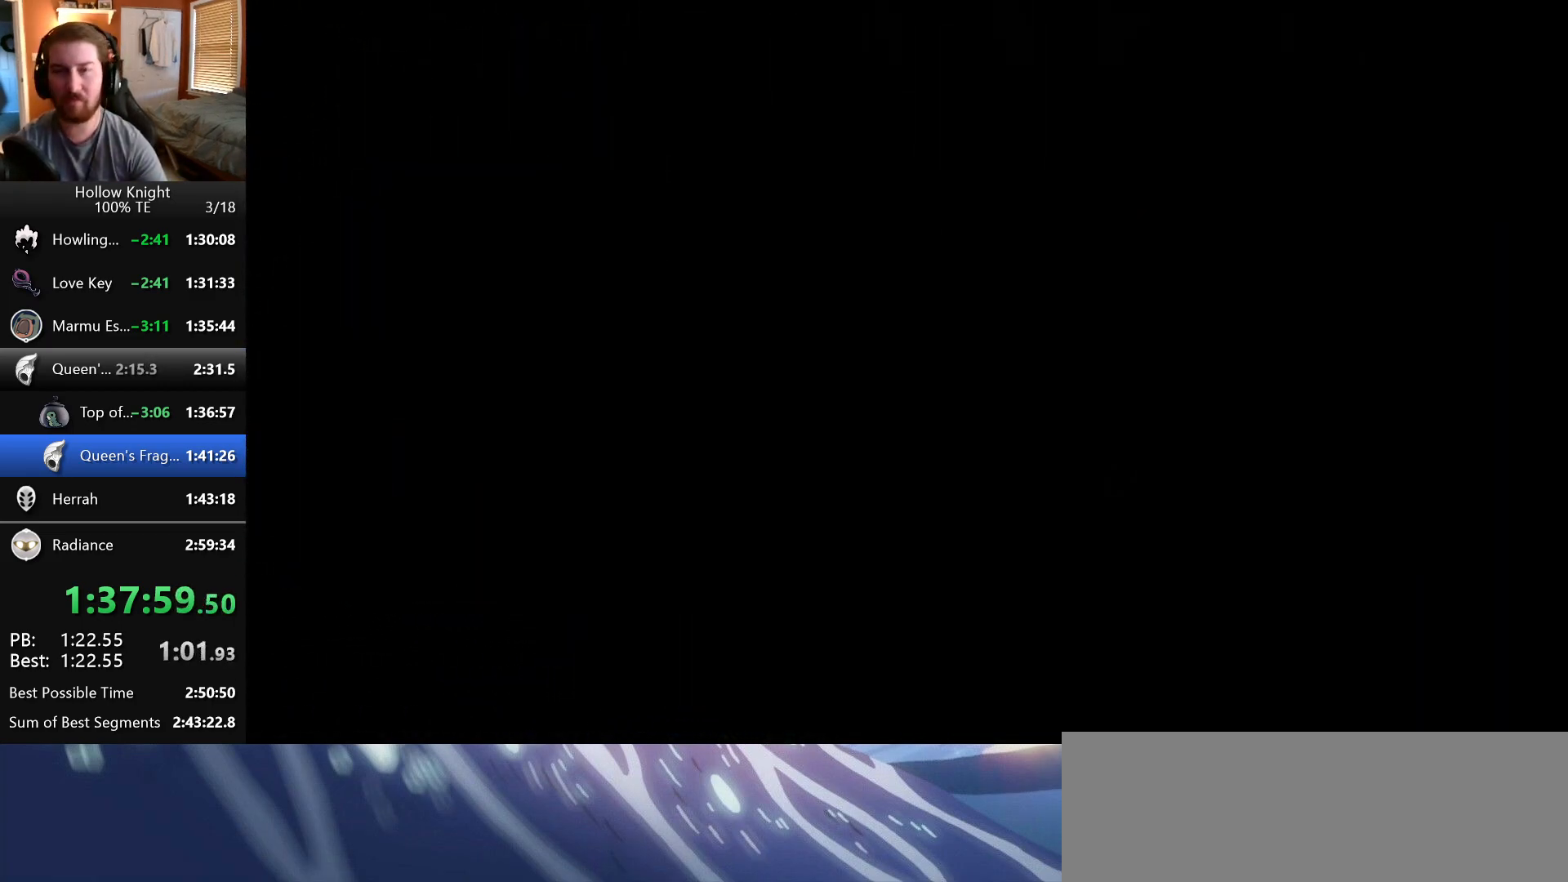
{"keys": ["right"], "events": [[67, "right", "down"]]}
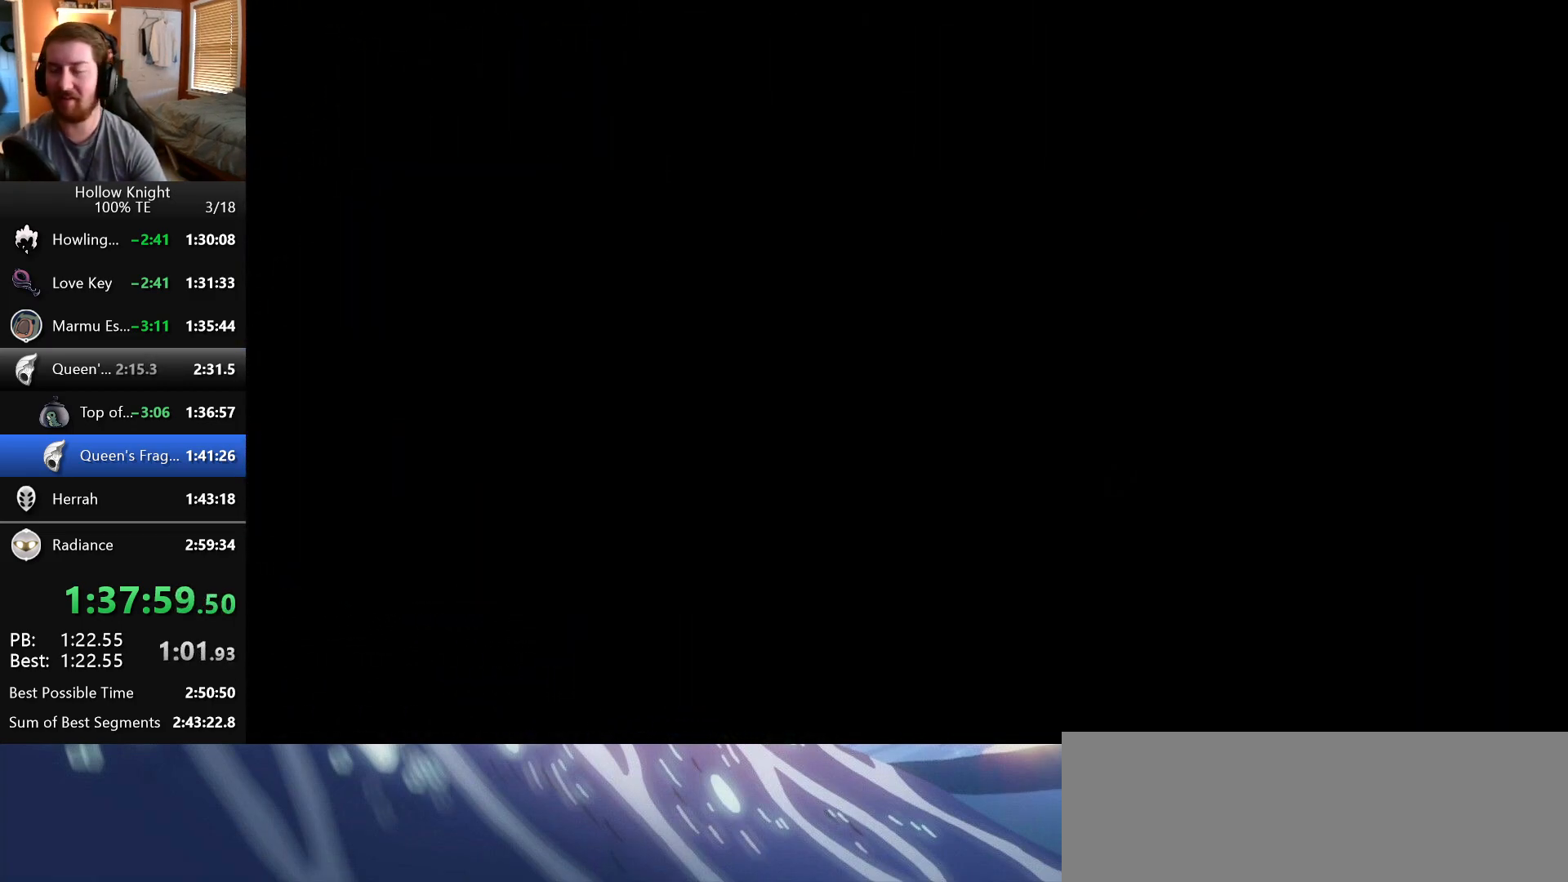
{"keys": [], "events": [[167, "right", "up"]]}
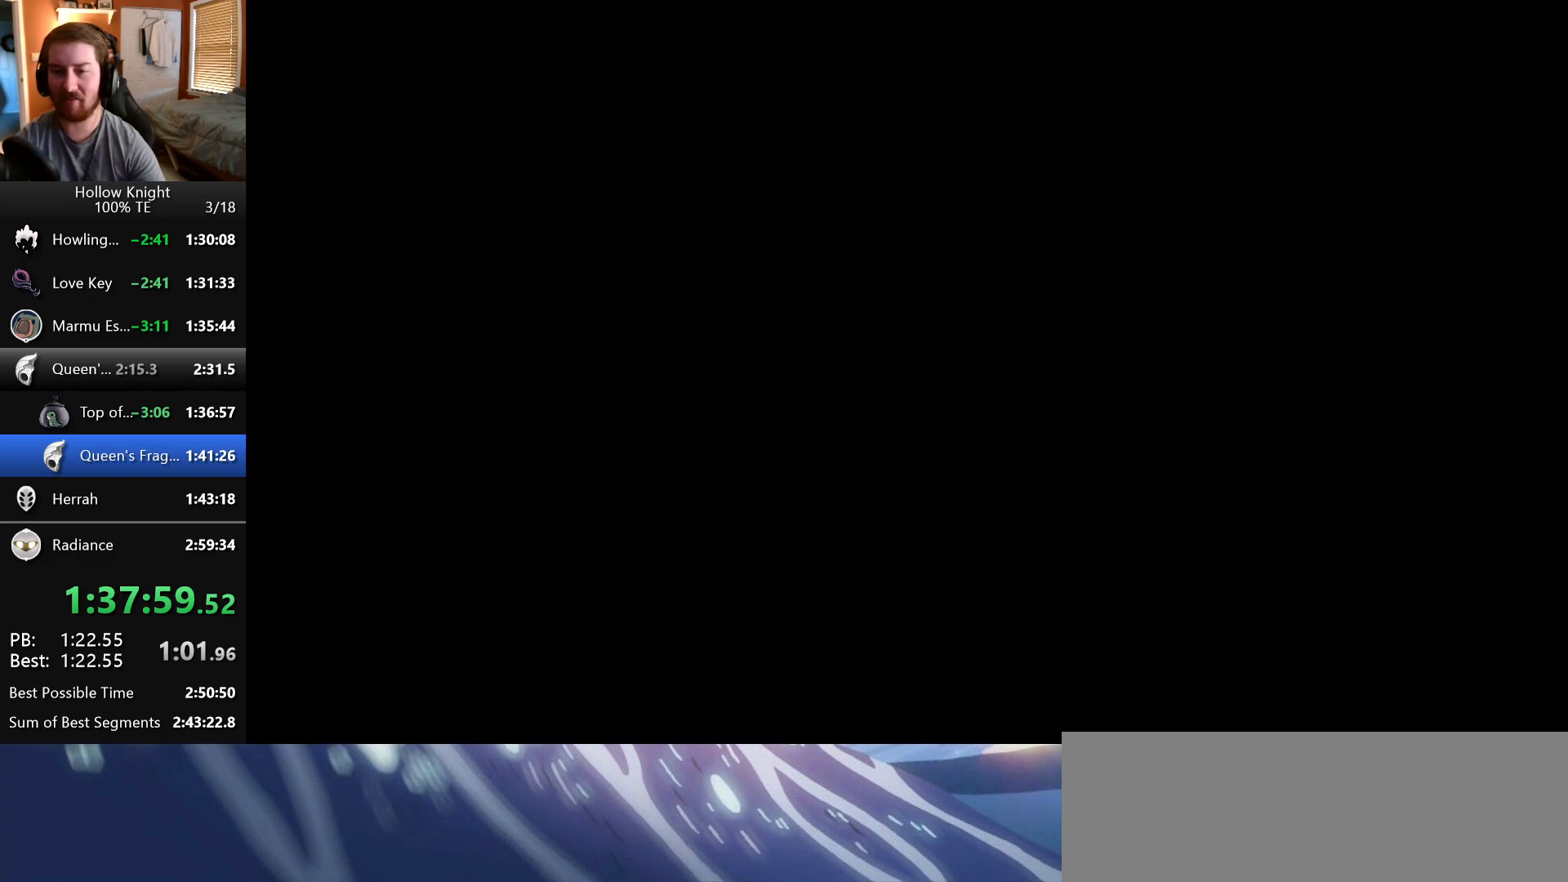
{"keys": ["right"], "events": [[217, "right", "down"]]}
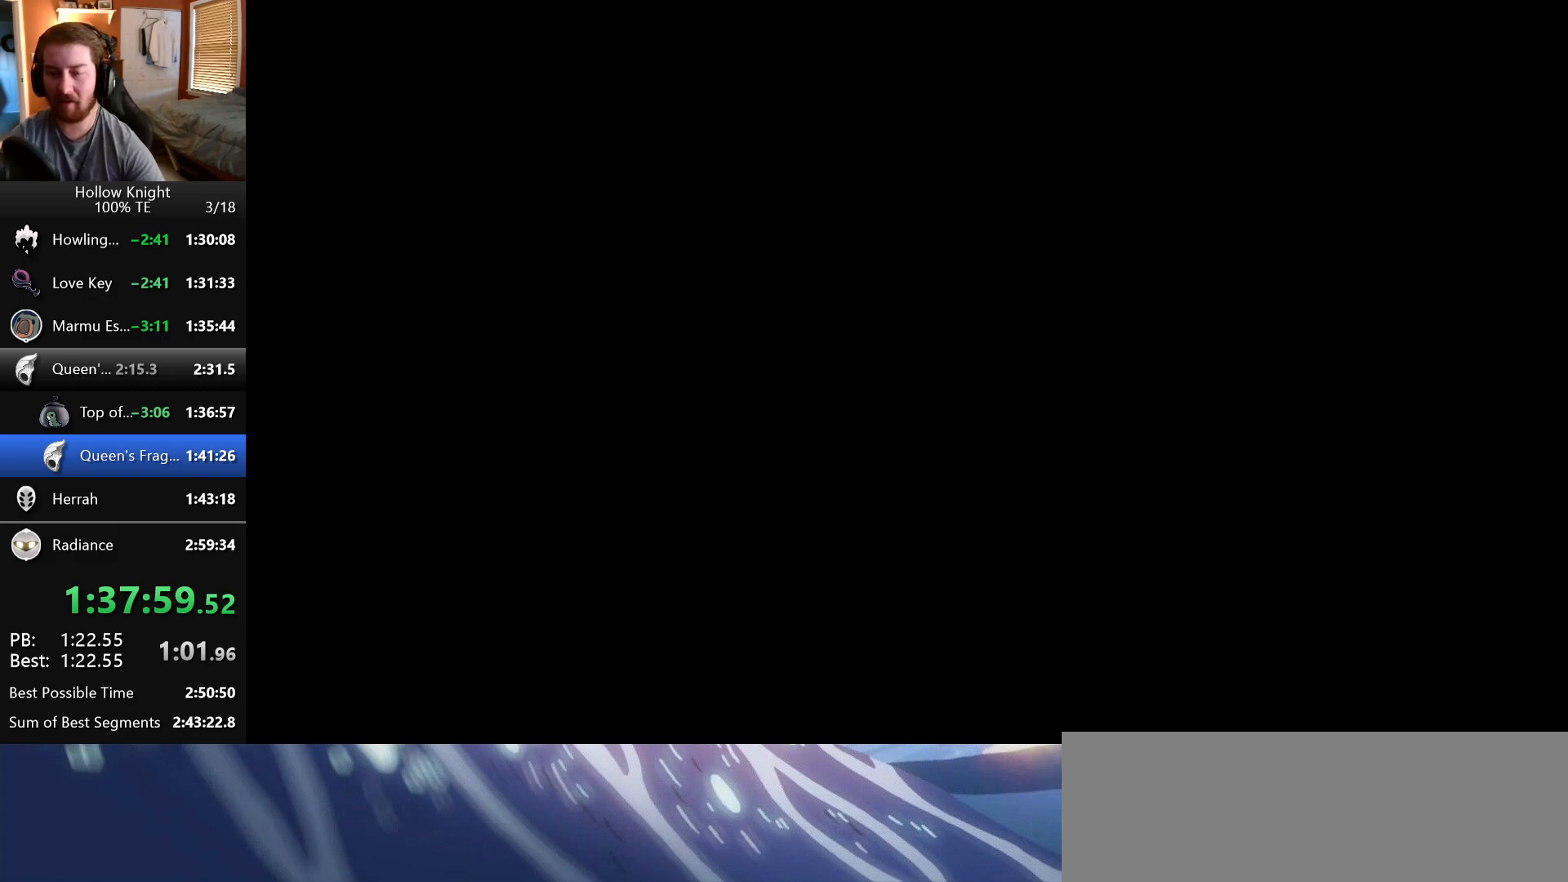
{"keys": ["right"], "events": []}